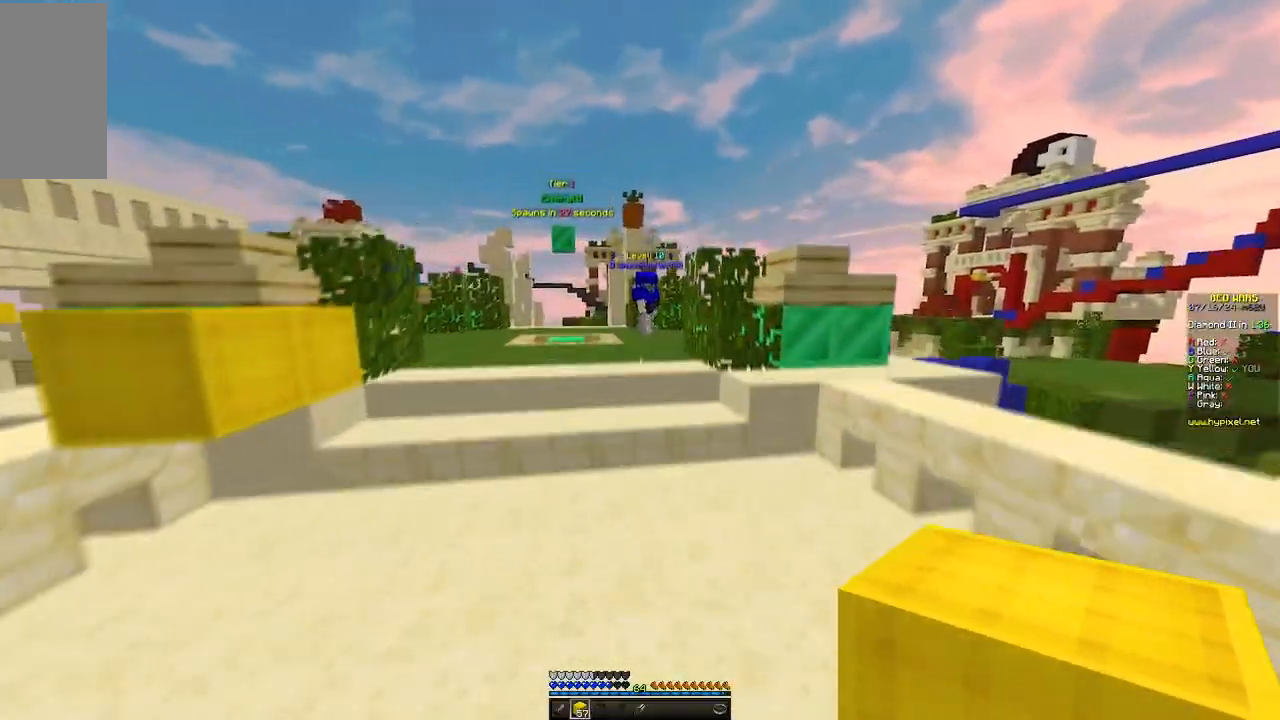
Gameplay with keyboard and mouse; each line is a JSON object with the keys and mouse buttons held at the frame after it. "events" lists presses ("down") and releases ("up") of "a", "d", "s", "w", "mouse_left" and "mouse_right" between this image and that frame as [ms after this image, input, new state], when the widget could be followed in between. "mouse_left", "mouse_right" = the "left", "right" buttons of the "mouse" list. No other keys are recorded. Fast repeated clicks can show as one long hold. Mouse movement is not recorded.
{"keys": ["w"], "mouse": [], "events": []}
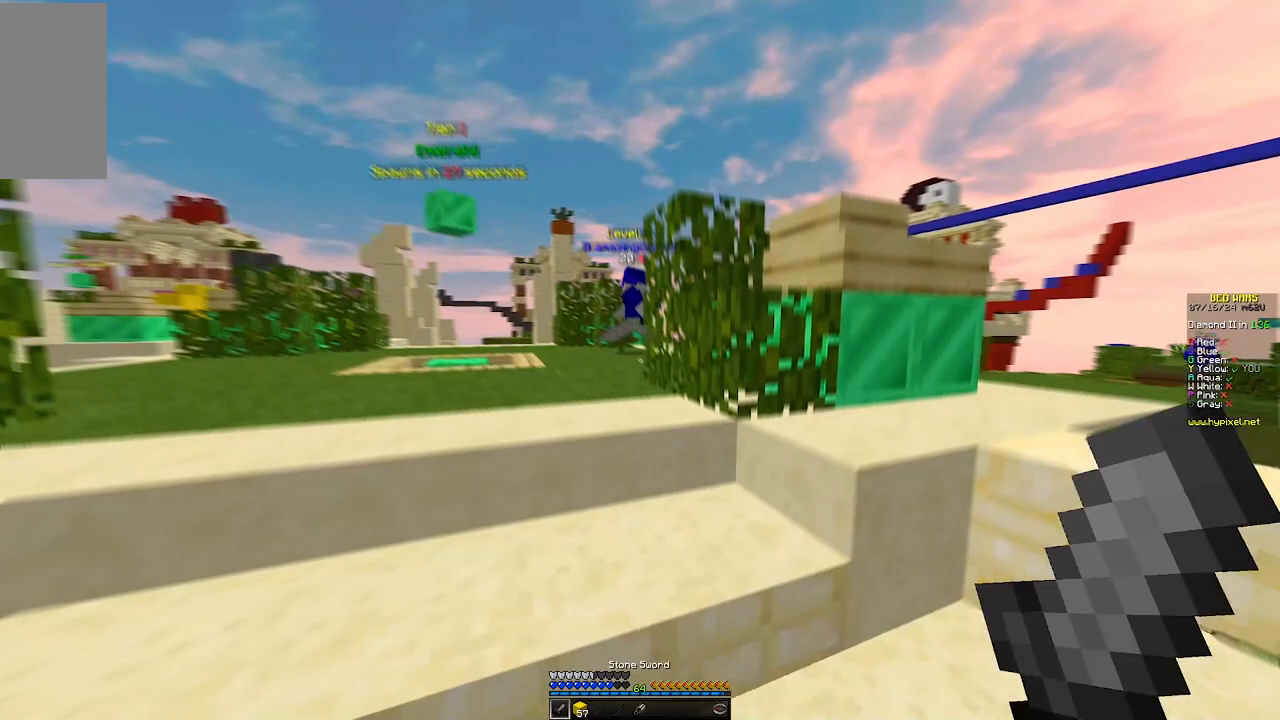
{"keys": ["a", "w"], "mouse": [], "events": [[200, "a", "down"]]}
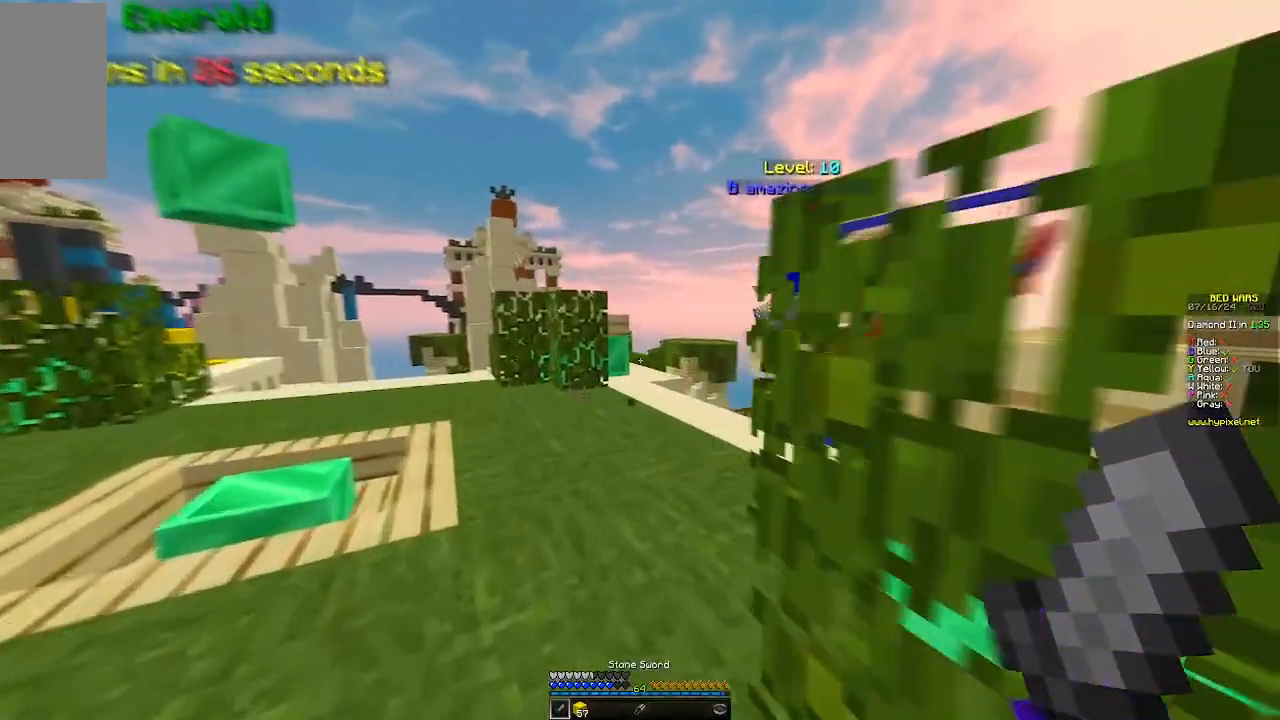
{"keys": ["w"], "mouse": []}
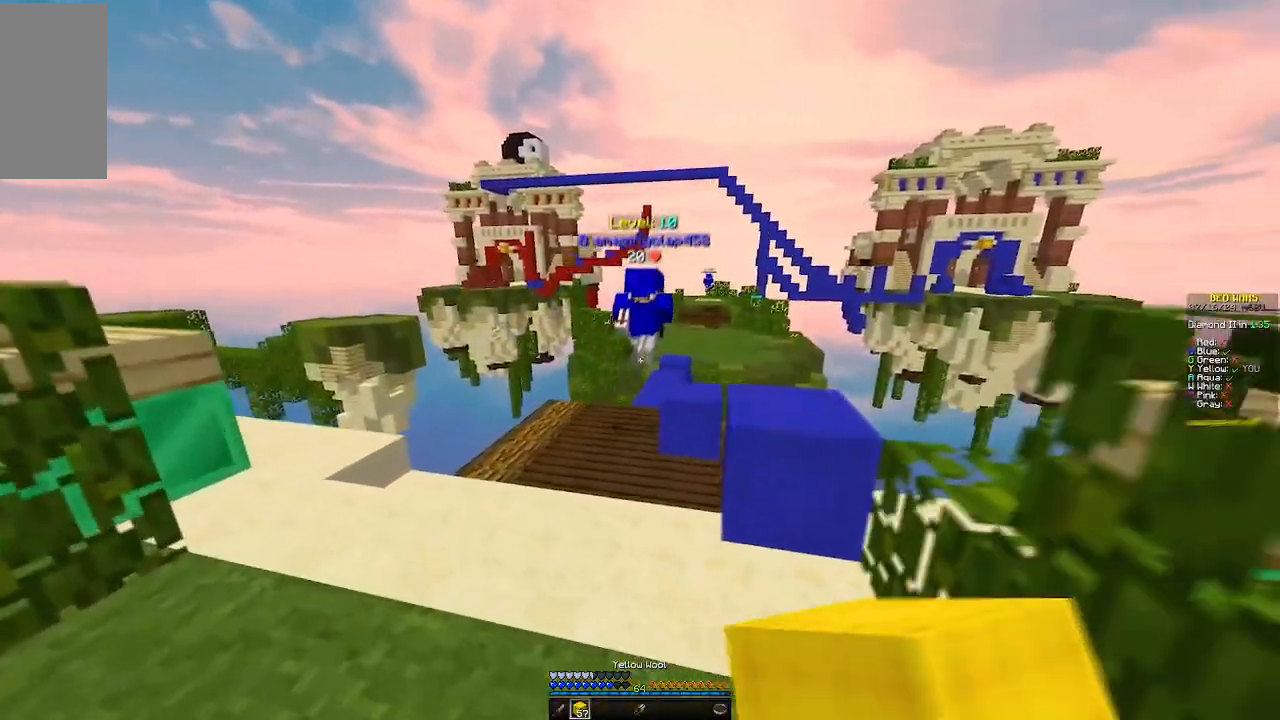
{"keys": ["w"], "mouse": [], "events": []}
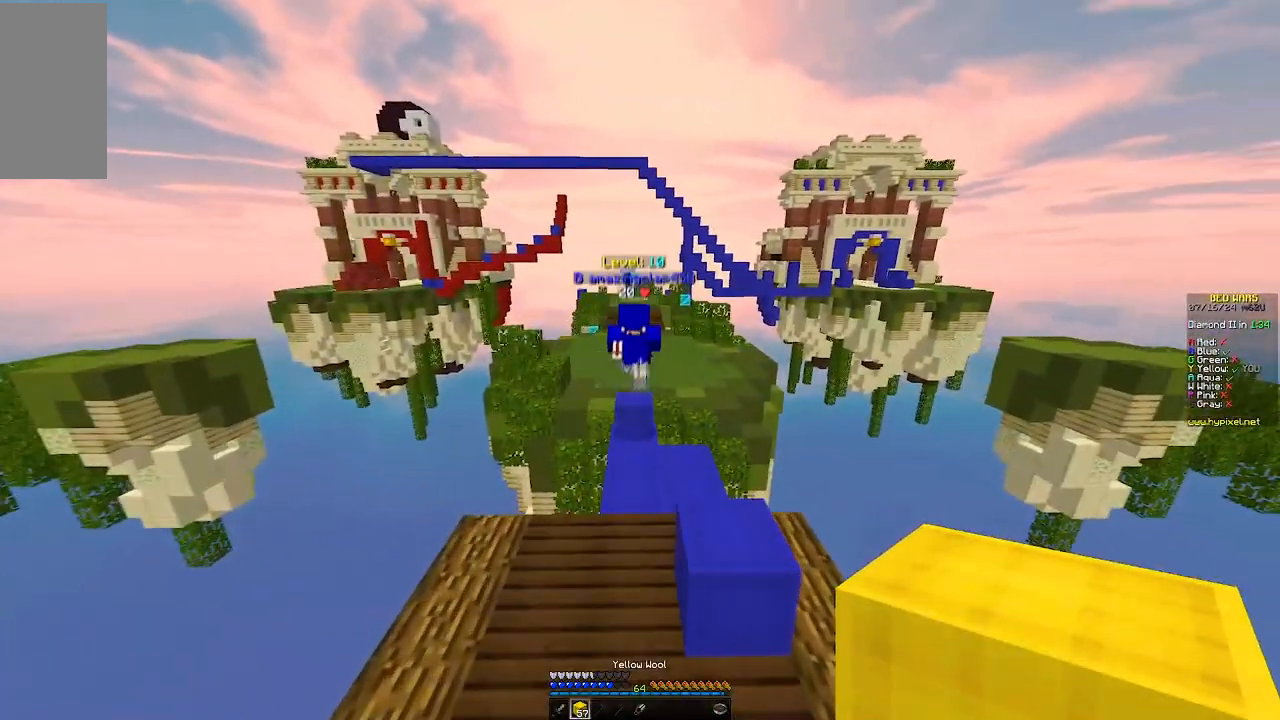
{"keys": ["d", "w"], "mouse": [], "events": [[433, "d", "down"]]}
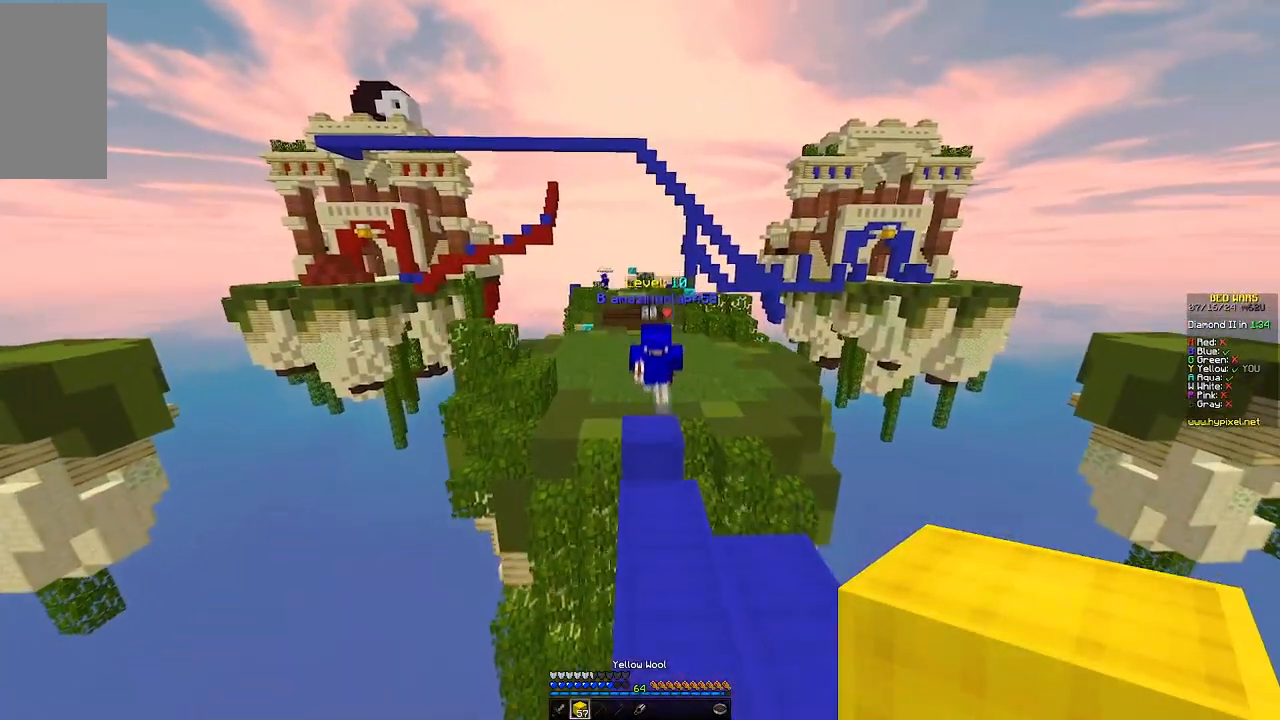
{"keys": ["w"], "mouse": [], "events": [[117, "d", "up"]]}
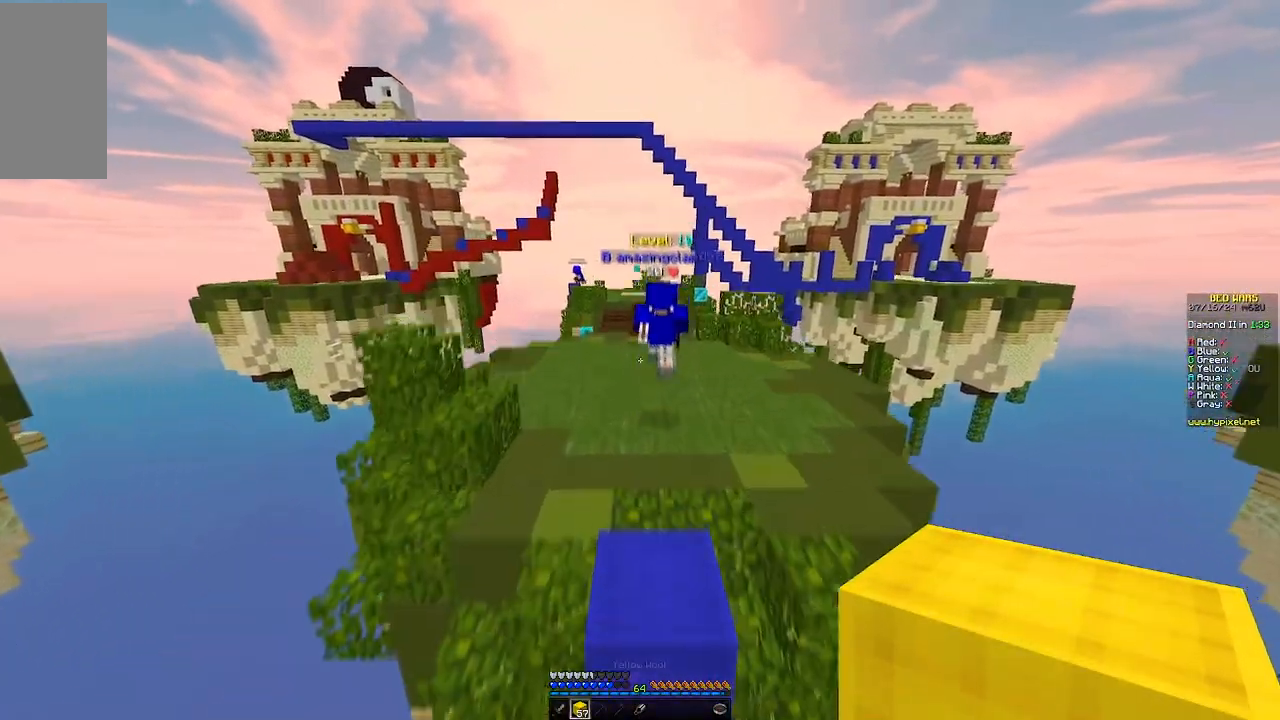
{"keys": ["d", "w"], "mouse": [], "events": [[167, "d", "down"]]}
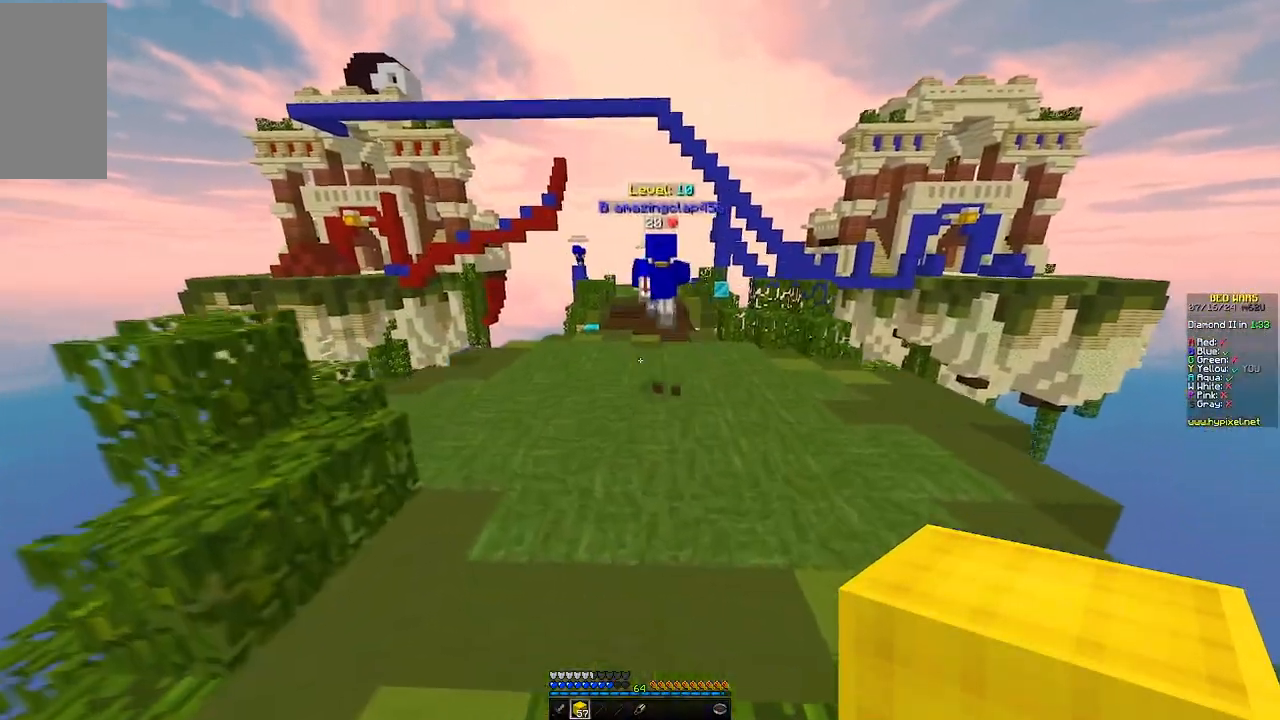
{"keys": ["w"], "mouse": [], "events": [[300, "d", "up"]]}
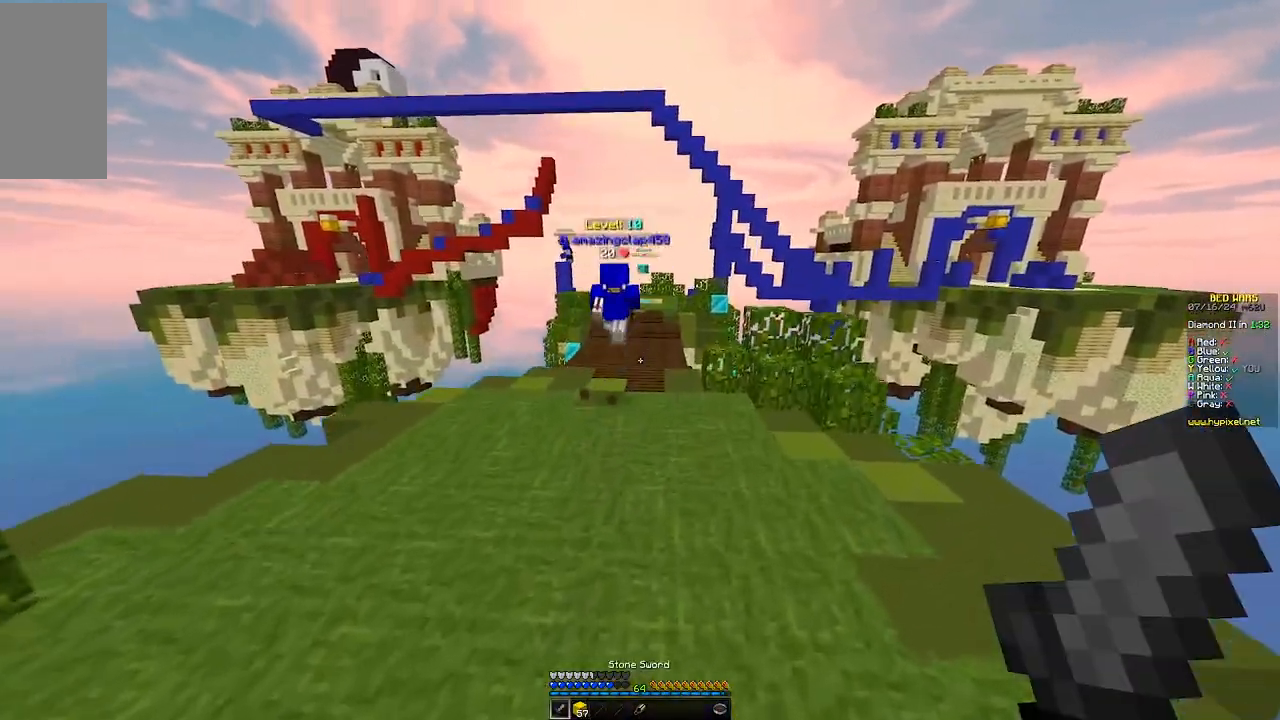
{"keys": ["w"], "mouse": [], "events": []}
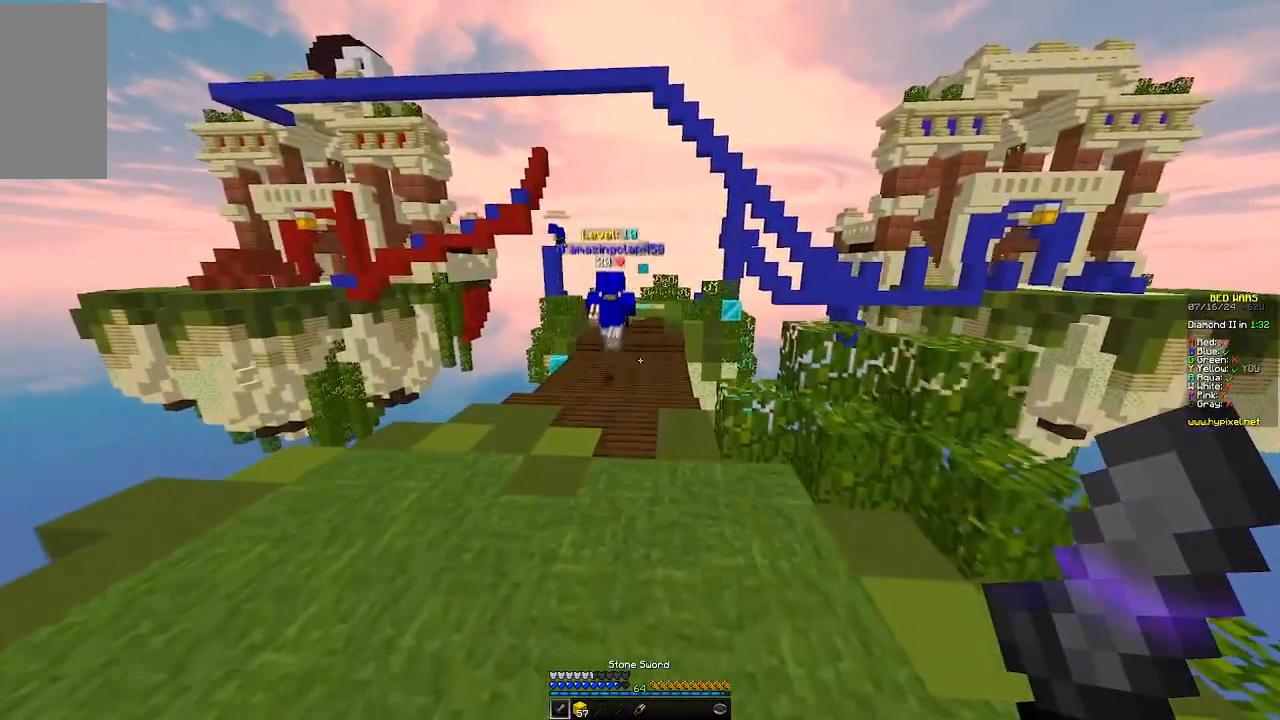
{"keys": ["w"], "mouse": [], "events": []}
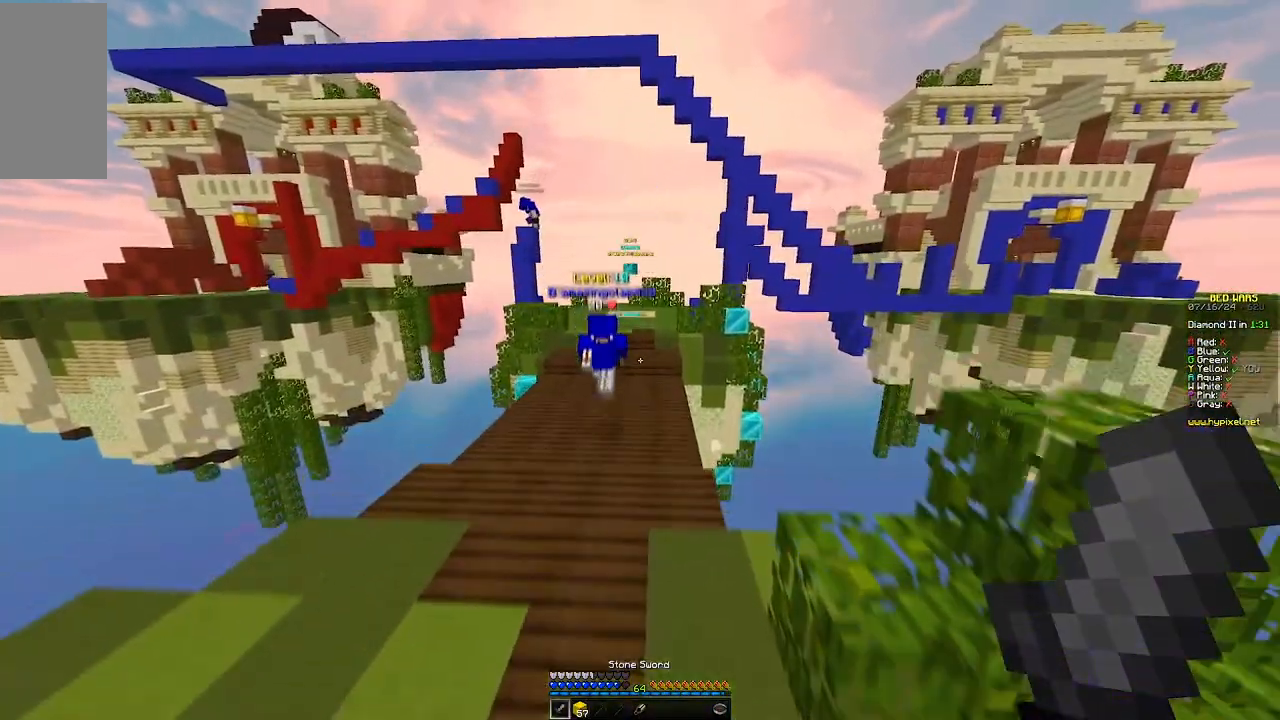
{"keys": ["w"], "mouse": [], "events": []}
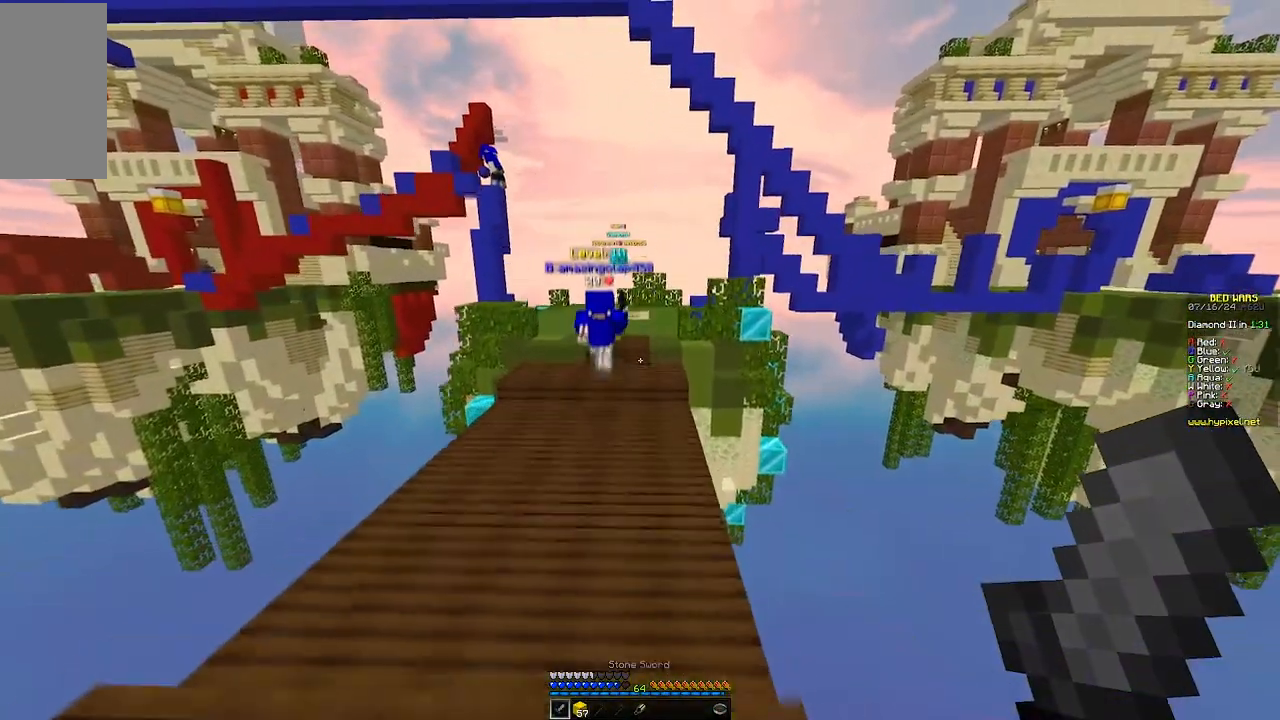
{"keys": ["w"], "mouse": [], "events": []}
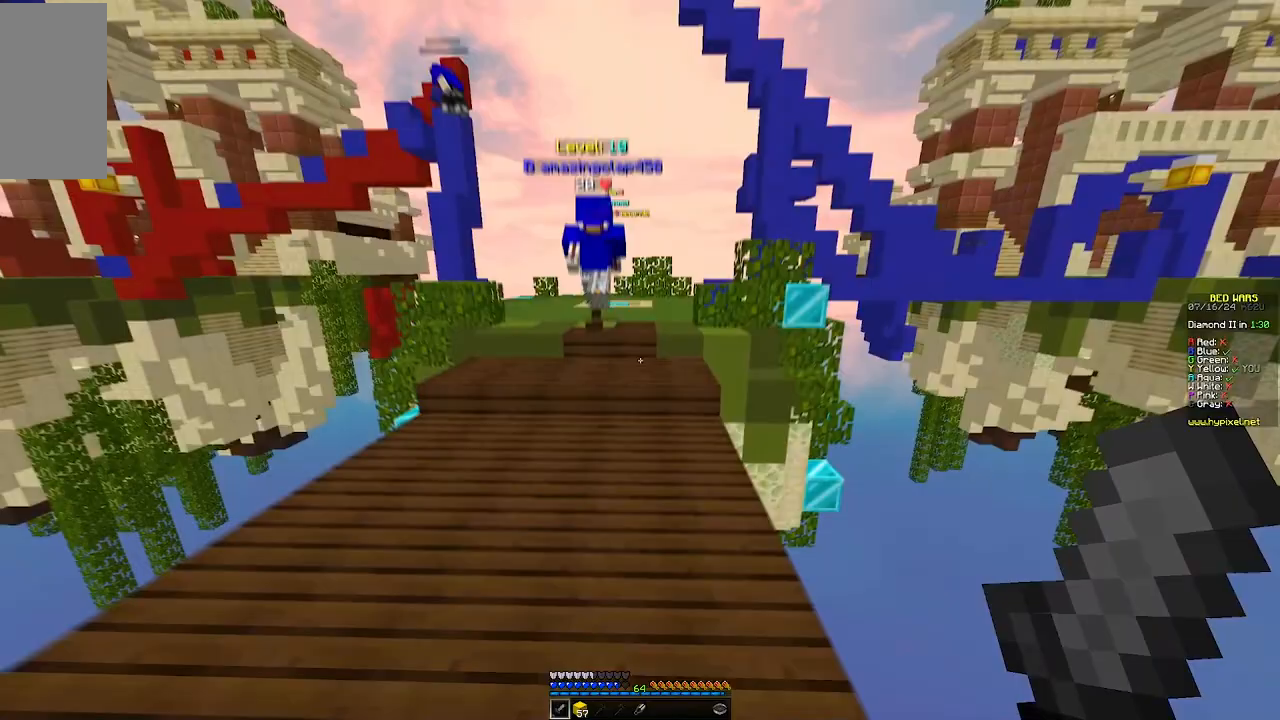
{"keys": ["w"], "mouse": [], "events": []}
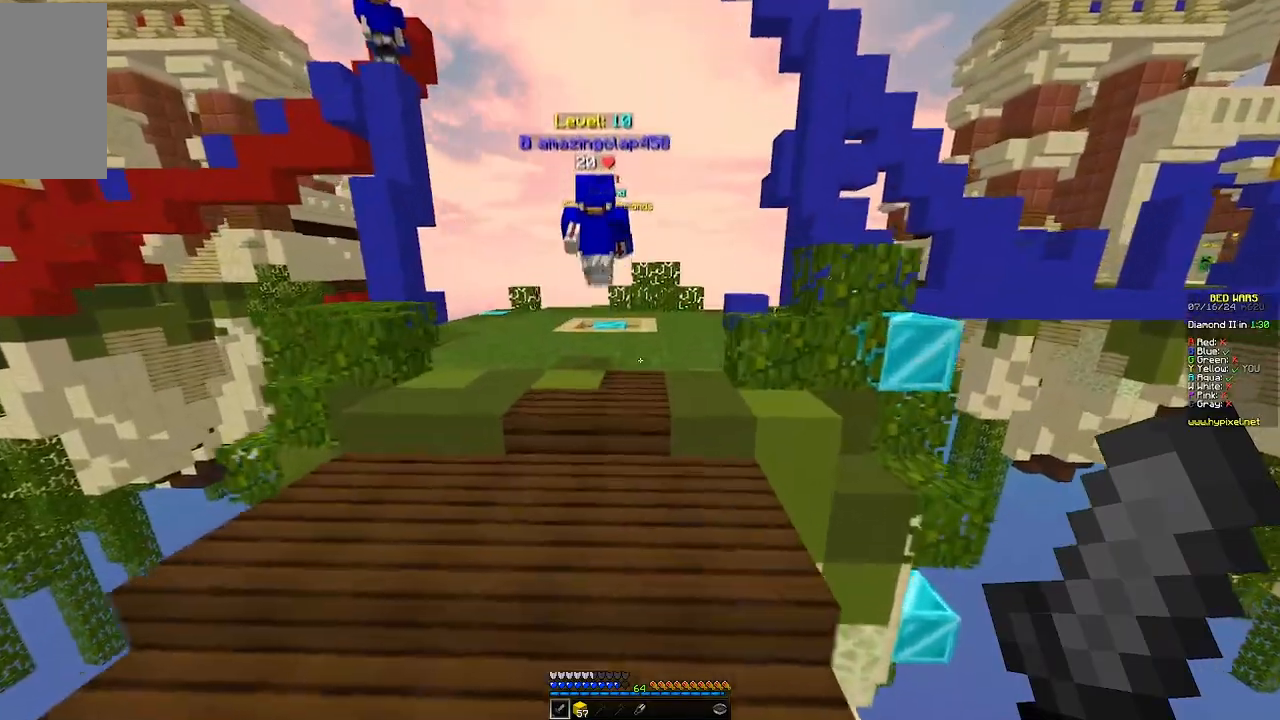
{"keys": ["w"], "mouse": []}
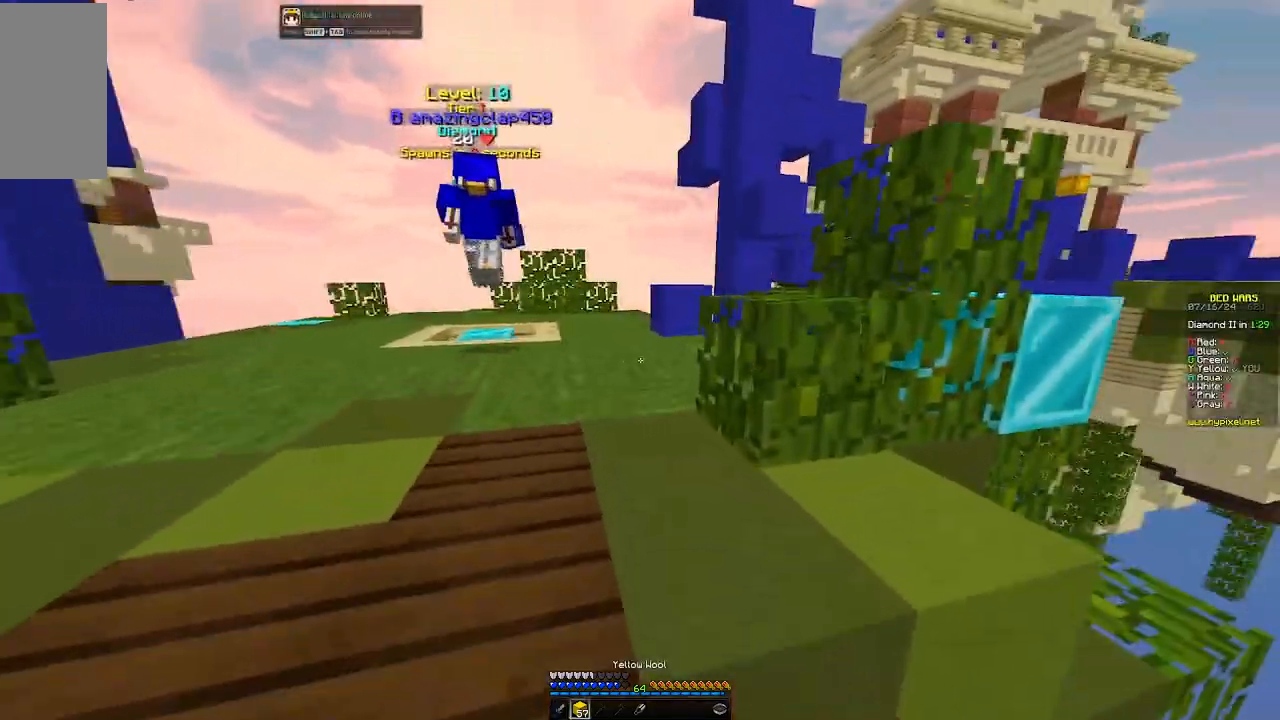
{"keys": ["w"], "mouse": [], "events": [[267, "a", "down"], [417, "a", "up"]]}